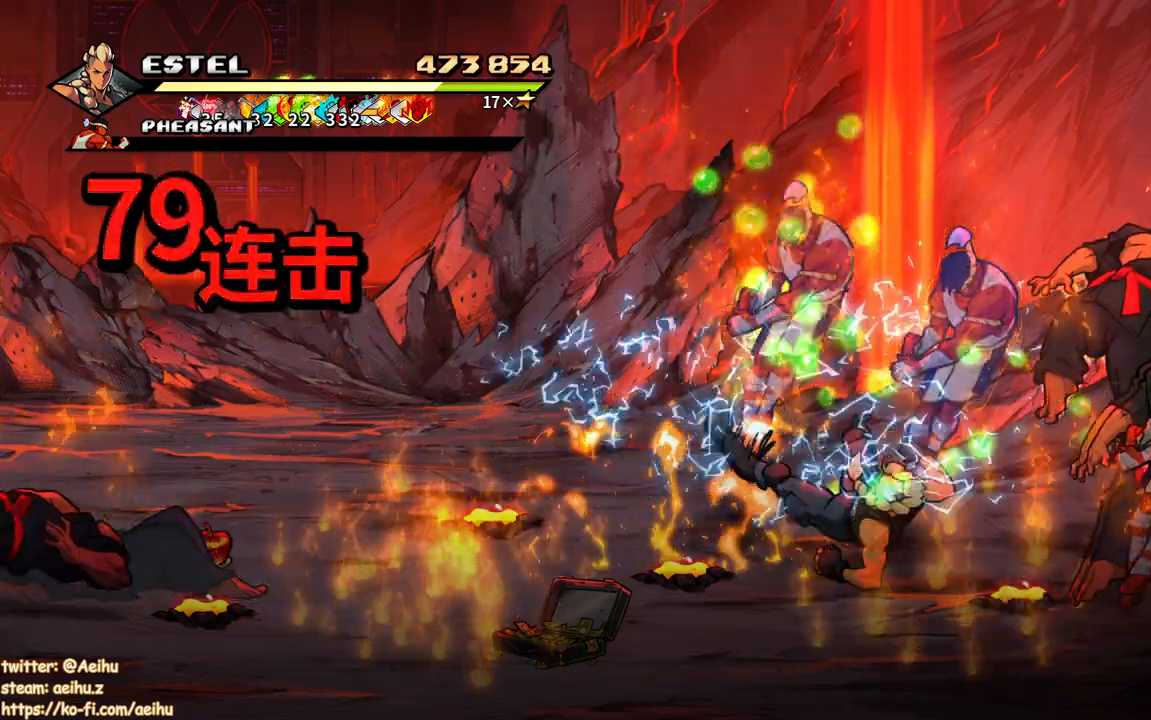
Gameplay with a controller (PlayStation layout); each line is a JSON object with the inputs held at the frame after it. "events" lists button and stick changes between this image and that frame as [ms after this image, input, new state], when the widget could be followed in between. Not read: left_stick right_stick.
{"buttons": ["DPAD_RIGHT"], "events": [[300, "DPAD_RIGHT", "down"], [417, "DPAD_RIGHT", "up"], [467, "DPAD_RIGHT", "down"]]}
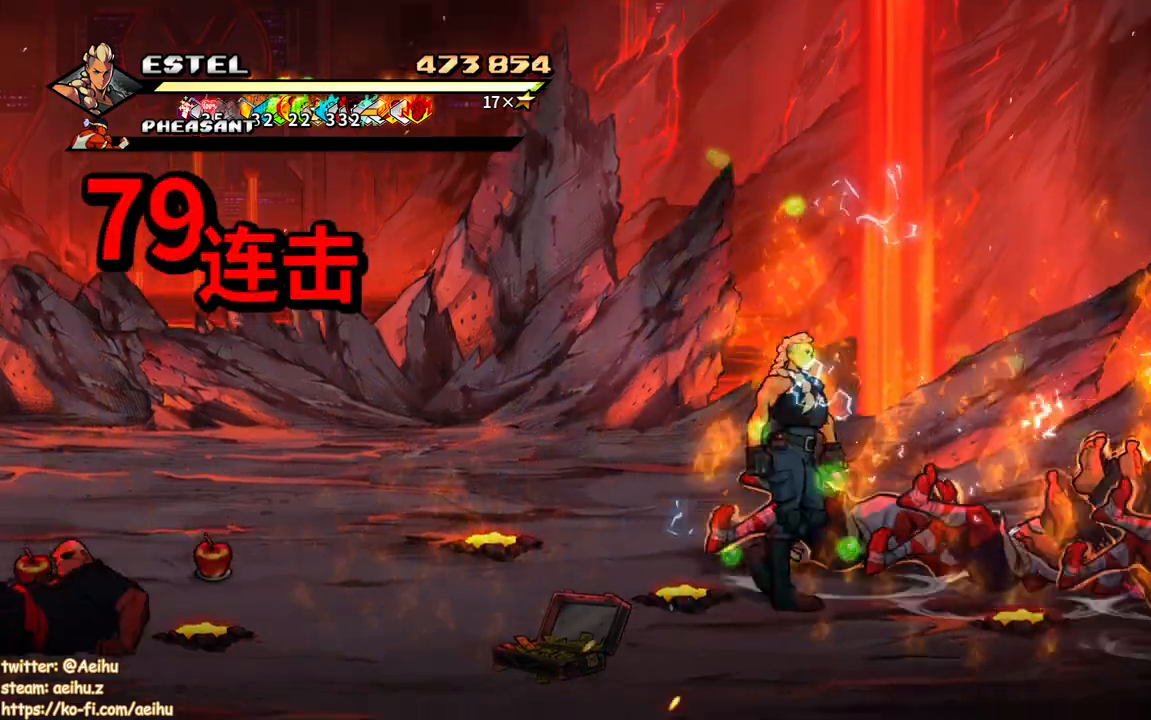
{"buttons": ["SQUARE", "DPAD_RIGHT"], "events": [[50, "SQUARE", "down"]]}
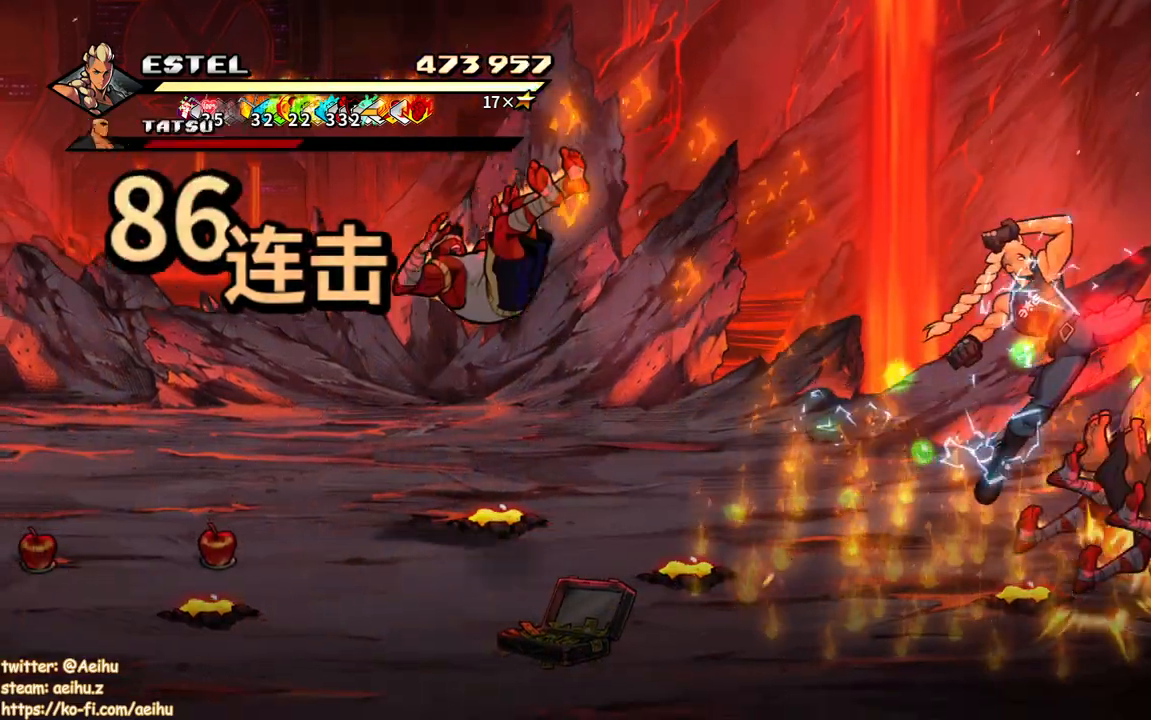
{"buttons": ["DPAD_RIGHT"], "events": [[467, "SQUARE", "up"]]}
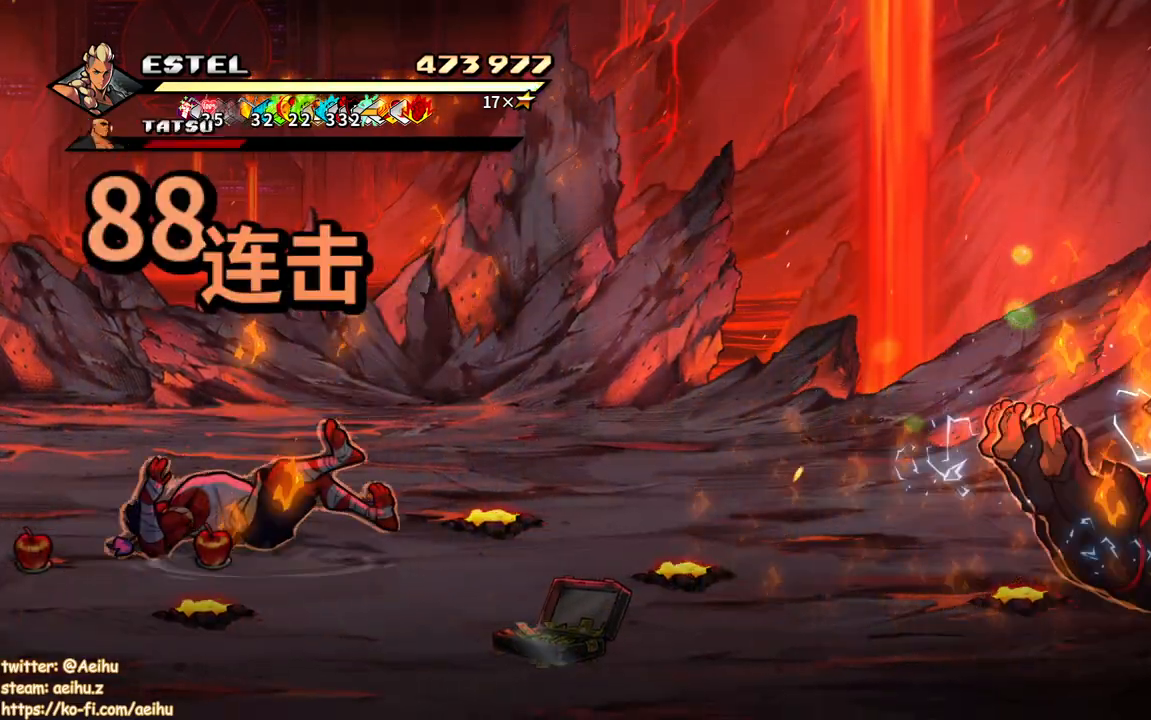
{"buttons": ["SQUARE"], "events": [[33, "SQUARE", "down"], [117, "SQUARE", "up"], [150, "DPAD_RIGHT", "up"], [183, "SQUARE", "down"], [233, "DPAD_RIGHT", "down"], [283, "SQUARE", "up"], [317, "DPAD_RIGHT", "up"], [317, "SQUARE", "down"], [383, "DPAD_RIGHT", "down"], [417, "SQUARE", "up"], [467, "DPAD_RIGHT", "up"], [500, "SQUARE", "down"]]}
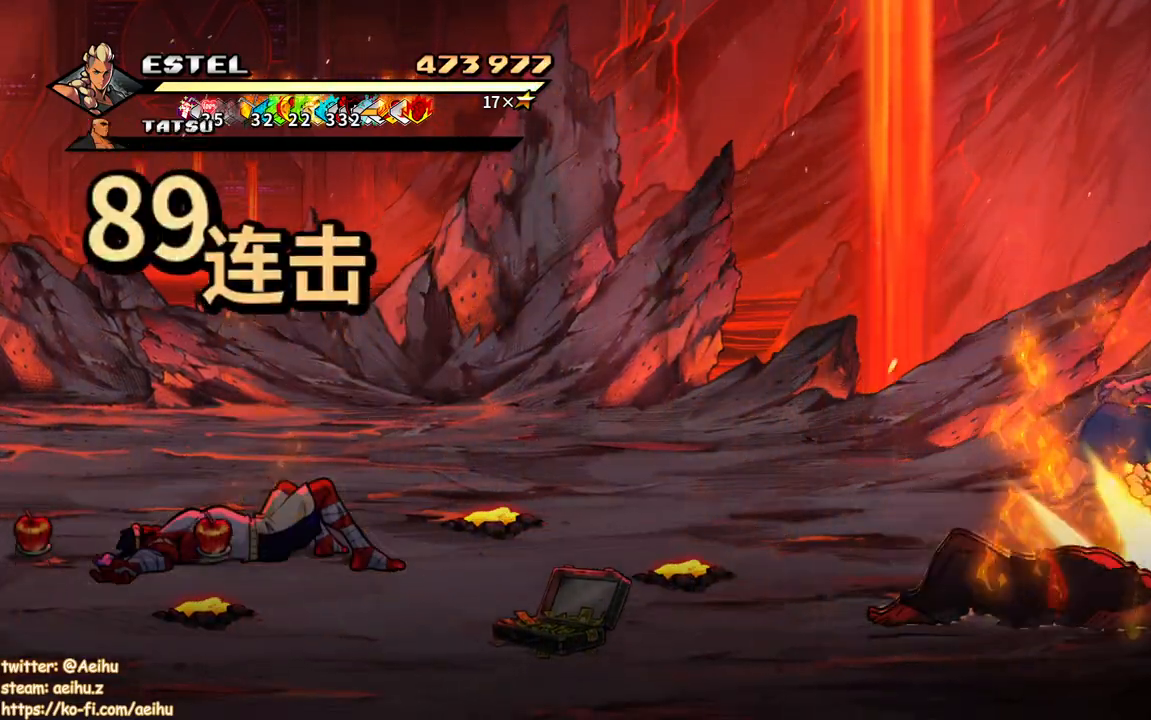
{"buttons": ["SQUARE", "DPAD_RIGHT"], "events": [[17, "DPAD_RIGHT", "down"], [67, "SQUARE", "up"], [83, "DPAD_RIGHT", "up"], [150, "DPAD_RIGHT", "down"], [150, "SQUARE", "down"], [250, "SQUARE", "up"], [283, "SQUARE", "down"]]}
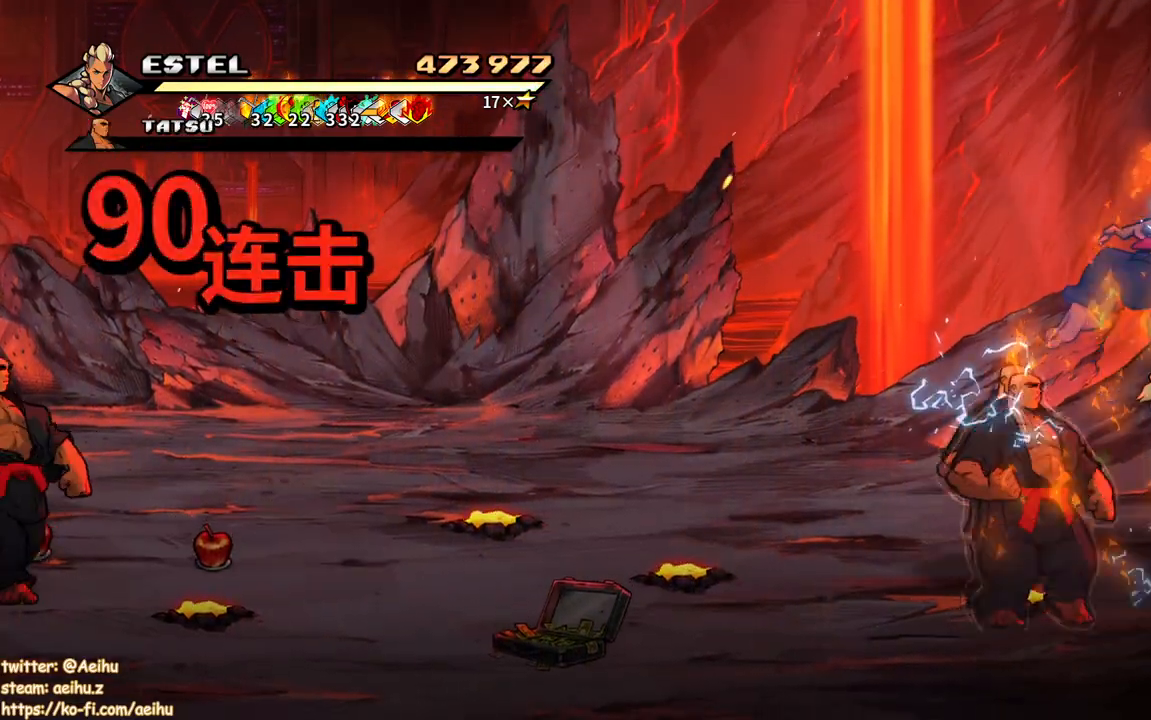
{"buttons": ["DPAD_LEFT"], "events": [[333, "DPAD_RIGHT", "up"], [433, "DPAD_LEFT", "down"], [483, "SQUARE", "up"]]}
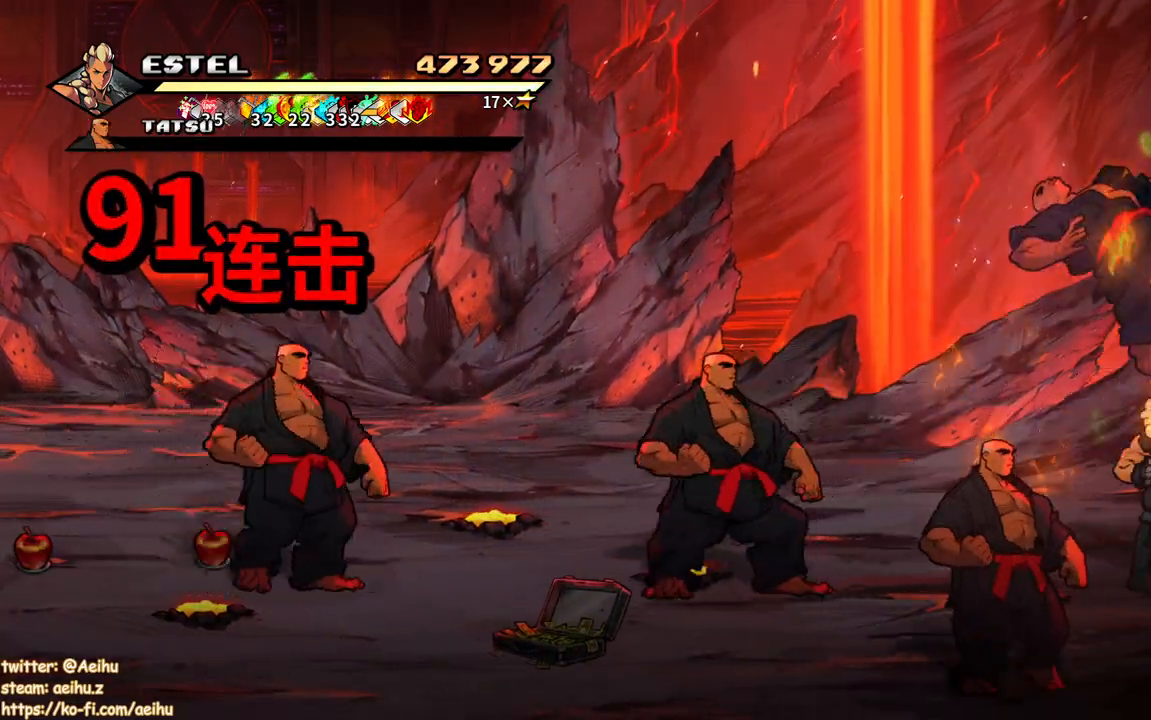
{"buttons": ["SQUARE", "DPAD_LEFT"], "events": [[50, "SQUARE", "down"], [150, "SQUARE", "up"], [200, "DPAD_LEFT", "up"], [200, "SQUARE", "down"], [283, "DPAD_LEFT", "down"], [300, "SQUARE", "up"], [367, "SQUARE", "down"], [467, "SQUARE", "up"], [500, "SQUARE", "down"]]}
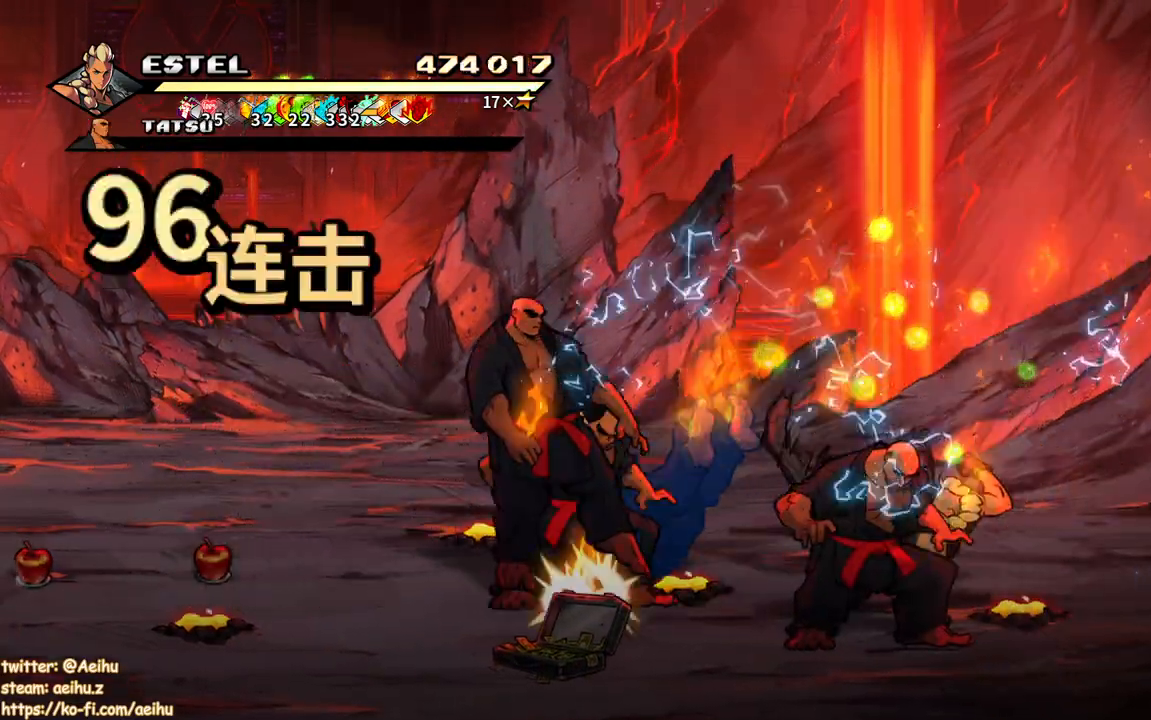
{"buttons": ["SQUARE", "DPAD_LEFT"], "events": [[17, "DPAD_LEFT", "up"], [83, "DPAD_LEFT", "down"], [100, "SQUARE", "up"], [150, "SQUARE", "down"], [167, "DPAD_LEFT", "up"], [217, "DPAD_LEFT", "down"], [250, "SQUARE", "up"], [300, "SQUARE", "down"]]}
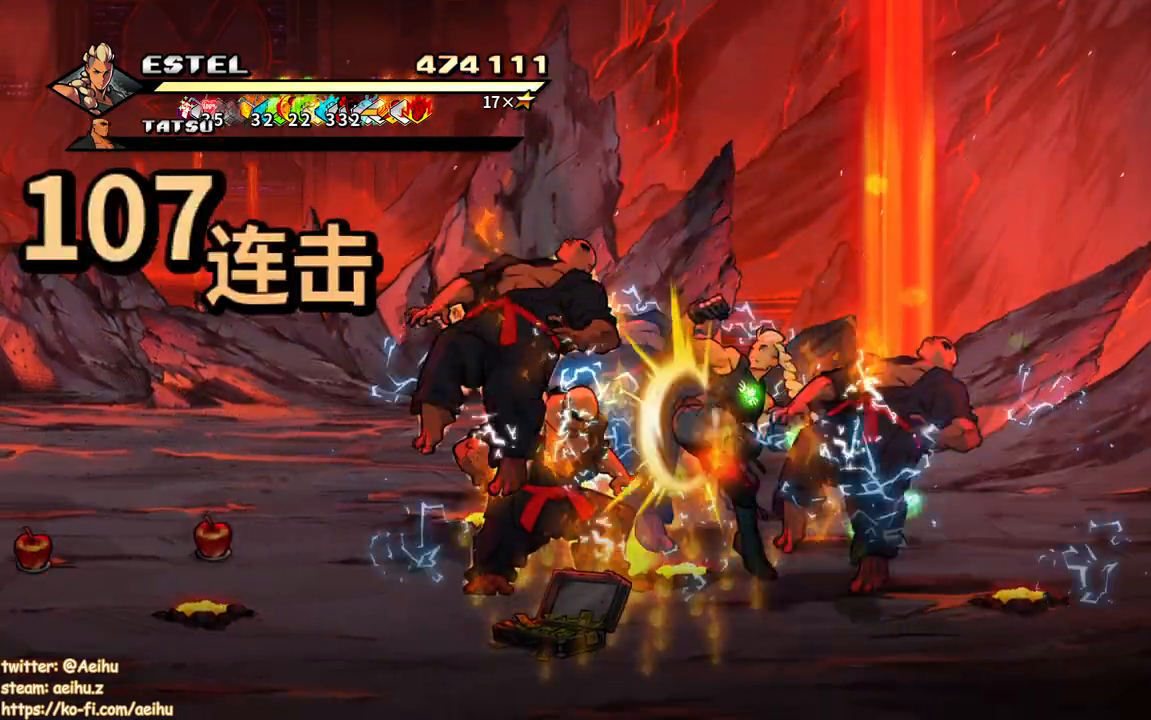
{"buttons": ["SQUARE", "DPAD_LEFT"], "events": []}
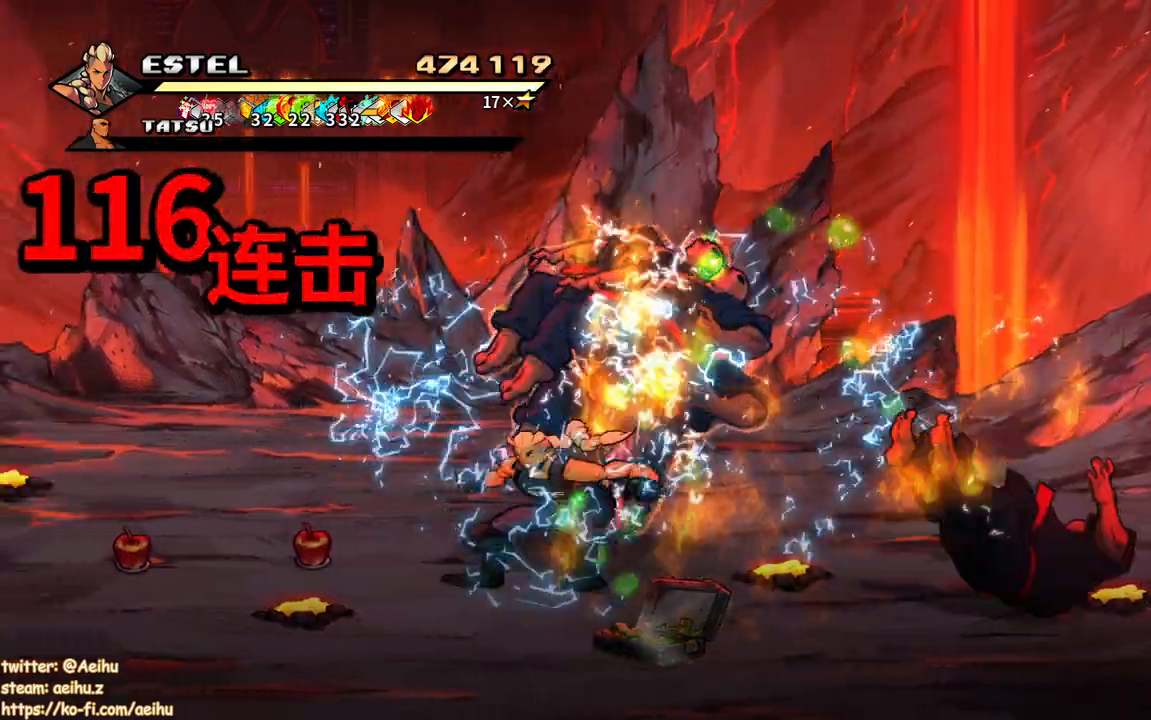
{"buttons": [], "events": [[17, "DPAD_LEFT", "up"], [100, "DPAD_RIGHT", "down"], [200, "SQUARE", "up"], [267, "SQUARE", "down"], [350, "SQUARE", "up"], [400, "DPAD_RIGHT", "up"], [400, "SQUARE", "down"], [500, "SQUARE", "up"]]}
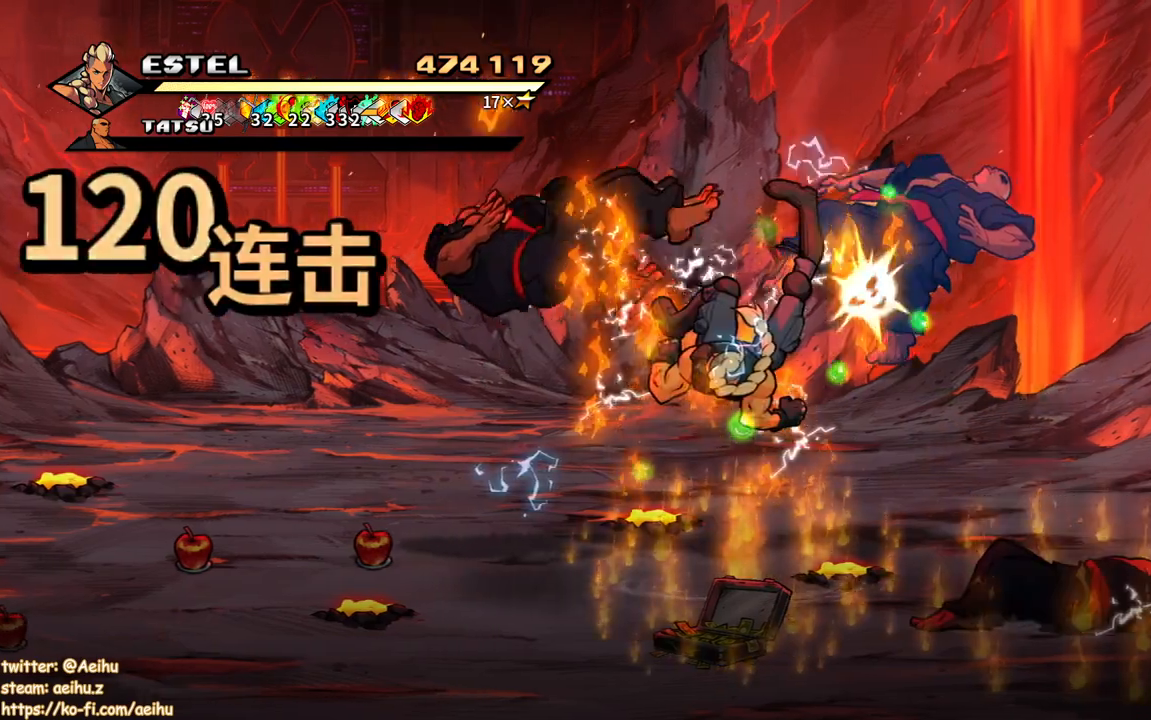
{"buttons": ["DPAD_RIGHT"], "events": [[67, "DPAD_RIGHT", "down"], [67, "SQUARE", "down"], [167, "SQUARE", "up"], [183, "DPAD_RIGHT", "up"], [217, "SQUARE", "down"], [267, "DPAD_RIGHT", "down"], [333, "SQUARE", "up"], [350, "DPAD_RIGHT", "up"], [383, "SQUARE", "down"], [400, "DPAD_RIGHT", "down"], [483, "SQUARE", "up"]]}
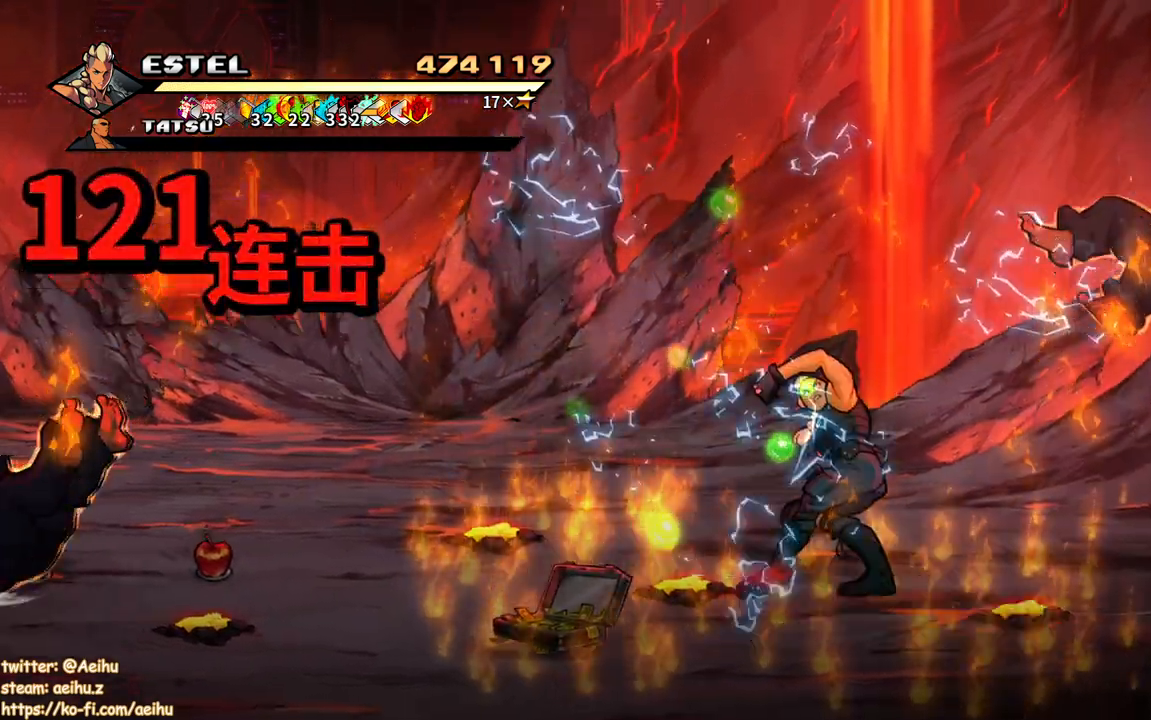
{"buttons": ["SQUARE", "DPAD_RIGHT"], "events": [[33, "SQUARE", "down"]]}
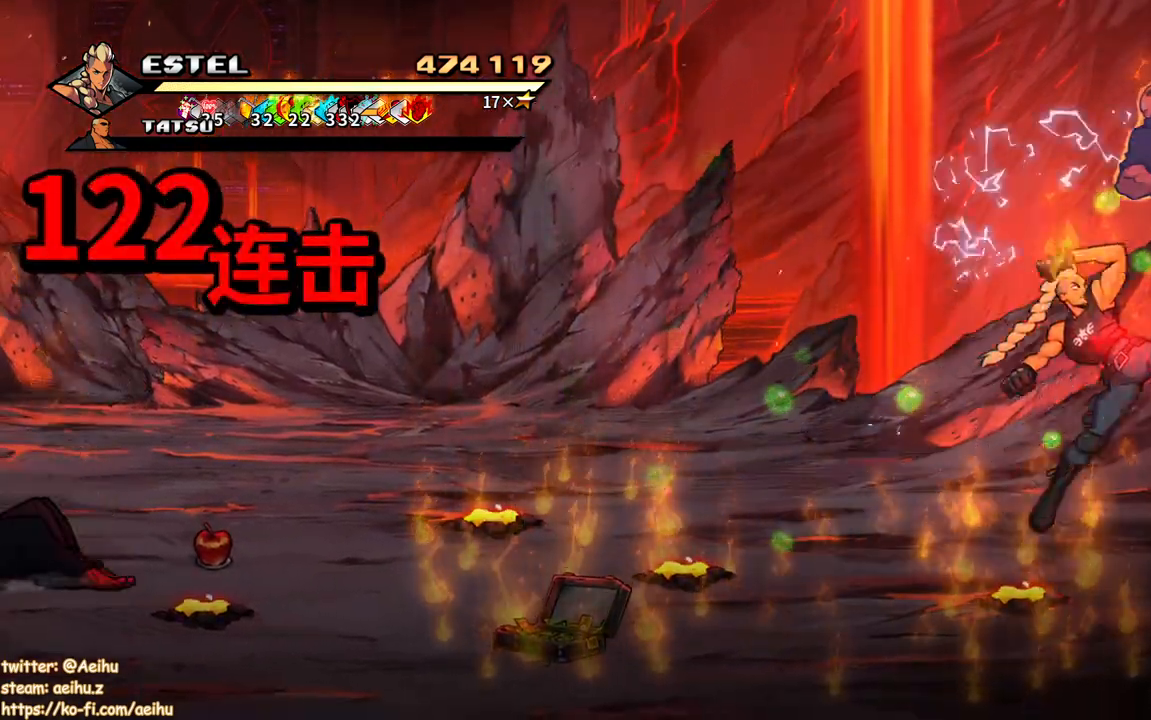
{"buttons": ["SQUARE"], "events": [[100, "DPAD_RIGHT", "up"], [183, "DPAD_LEFT", "down"], [217, "SQUARE", "up"], [267, "SQUARE", "down"], [333, "DPAD_UP", "down"], [350, "SQUARE", "up"], [383, "DPAD_UP", "up"], [433, "SQUARE", "down"], [450, "DPAD_LEFT", "up"]]}
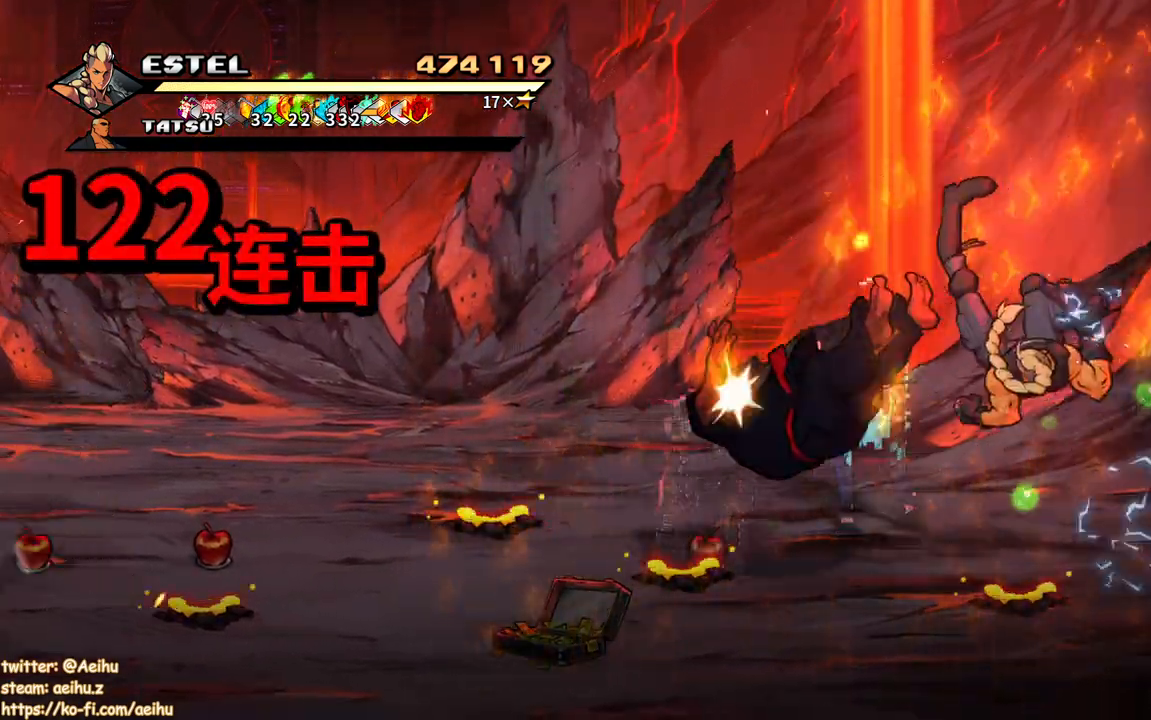
{"buttons": ["SQUARE", "DPAD_LEFT"], "events": [[17, "SQUARE", "up"], [233, "DPAD_LEFT", "down"], [300, "SQUARE", "down"], [333, "DPAD_LEFT", "up"], [383, "DPAD_LEFT", "down"], [383, "SQUARE", "up"], [450, "SQUARE", "down"]]}
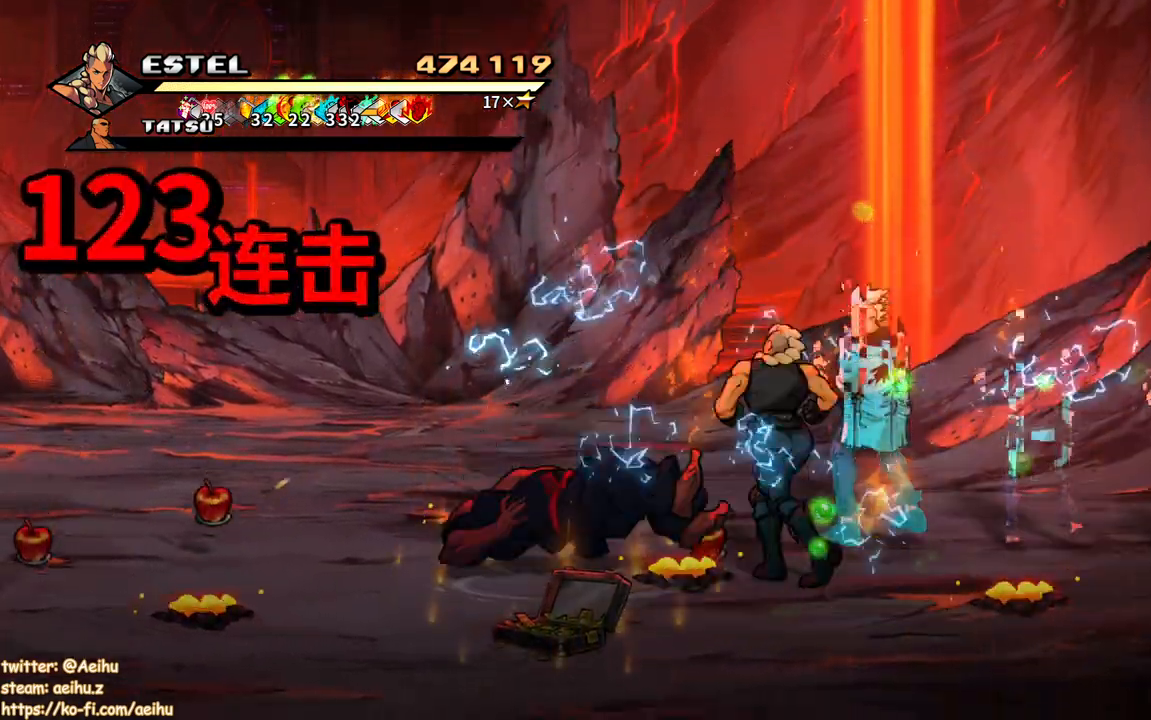
{"buttons": ["SQUARE"], "events": [[33, "SQUARE", "up"], [100, "SQUARE", "down"], [333, "DPAD_LEFT", "up"]]}
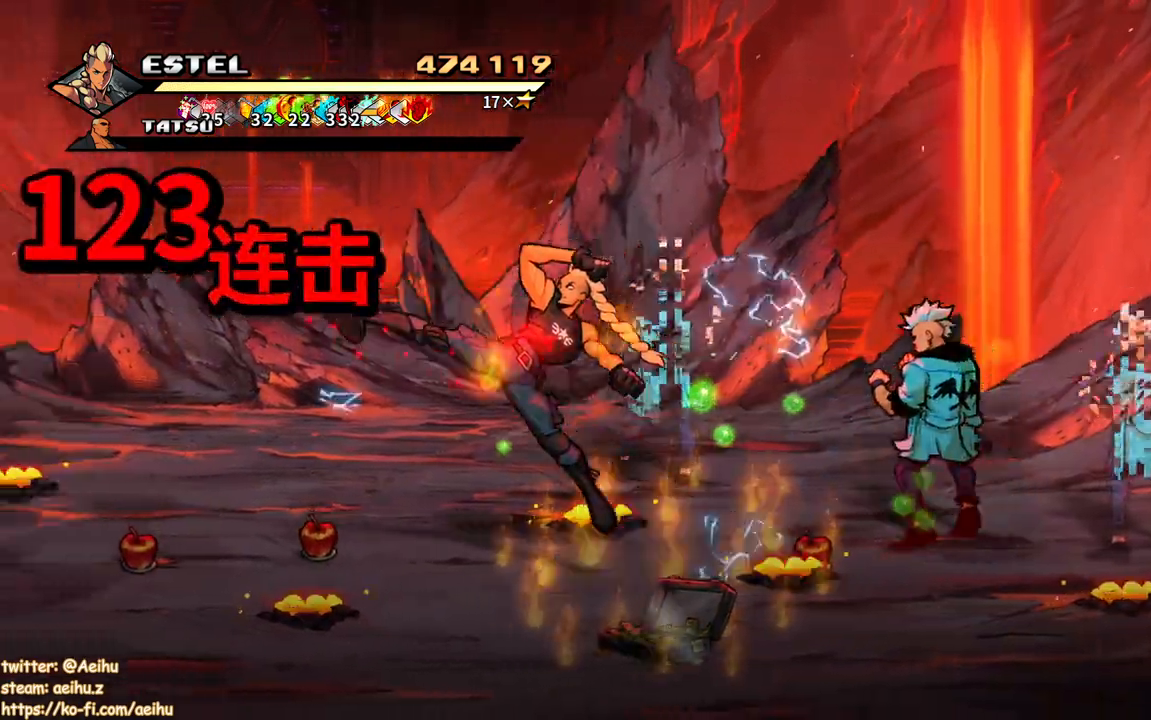
{"buttons": ["DPAD_RIGHT"], "events": [[200, "DPAD_RIGHT", "down"], [250, "DPAD_UP", "down"], [317, "SQUARE", "up"], [383, "DPAD_UP", "up"], [400, "SQUARE", "down"], [483, "SQUARE", "up"]]}
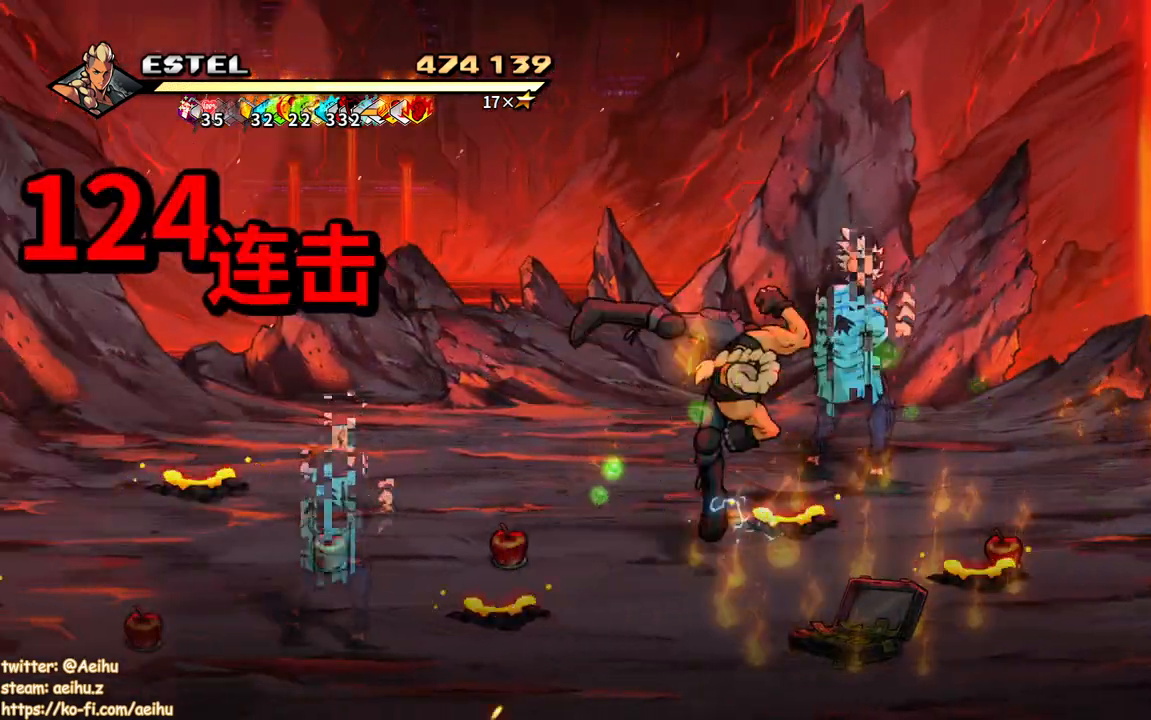
{"buttons": ["DPAD_RIGHT"], "events": [[50, "DPAD_RIGHT", "up"], [50, "SQUARE", "down"], [167, "DPAD_RIGHT", "down"], [167, "SQUARE", "up"], [217, "SQUARE", "down"], [250, "DPAD_RIGHT", "up"], [317, "DPAD_RIGHT", "down"], [317, "SQUARE", "up"], [367, "SQUARE", "down"], [400, "DPAD_RIGHT", "up"], [450, "DPAD_RIGHT", "down"], [483, "SQUARE", "up"]]}
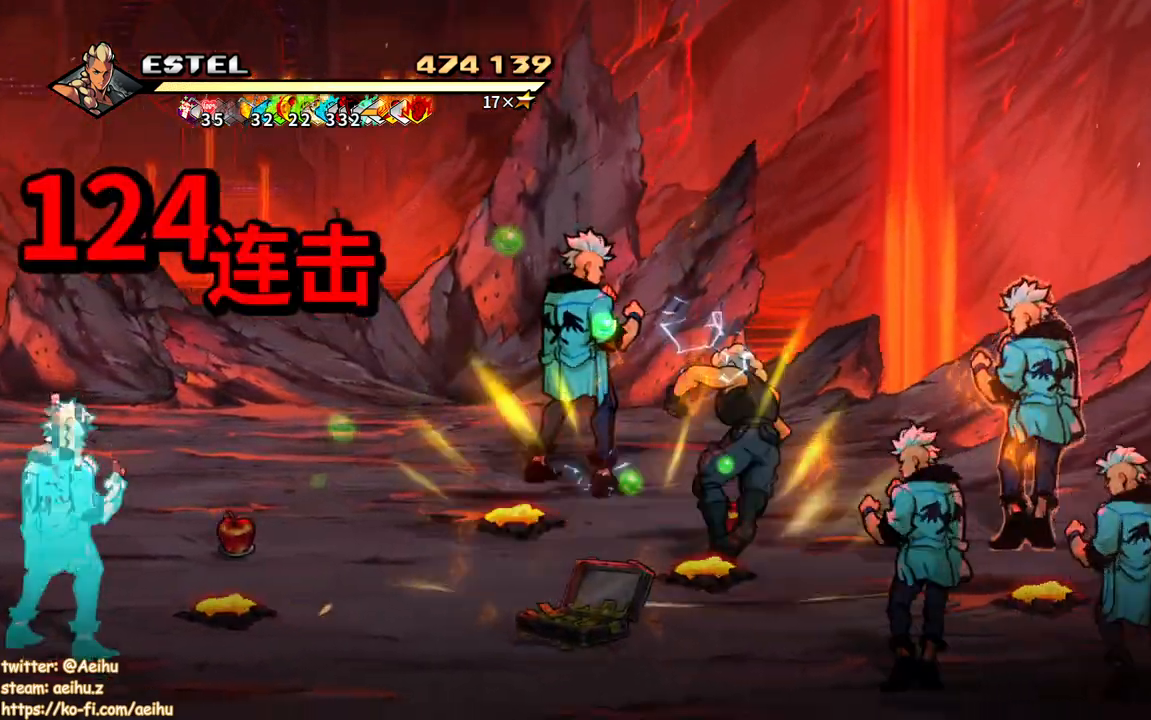
{"buttons": ["SQUARE", "DPAD_RIGHT"], "events": [[33, "SQUARE", "down"], [117, "SQUARE", "up"], [183, "SQUARE", "down"]]}
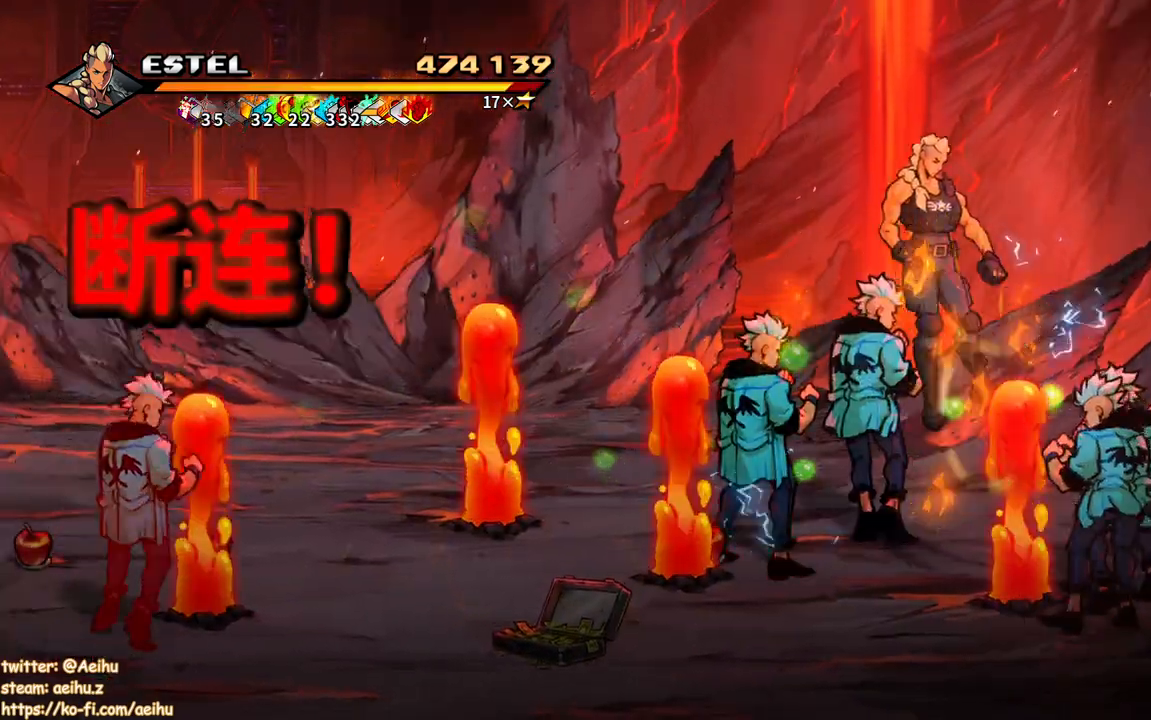
{"buttons": [], "events": [[267, "DPAD_RIGHT", "up"], [333, "SQUARE", "up"]]}
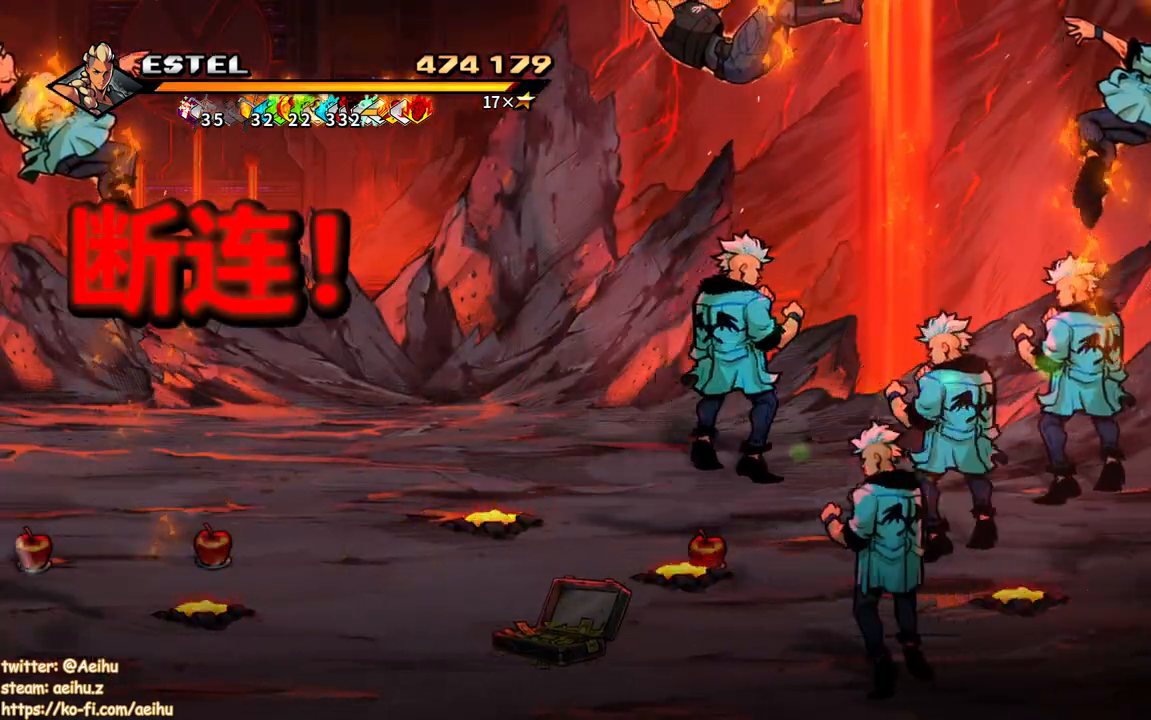
{"buttons": [], "events": [[133, "CROSS", "down"], [150, "DPAD_DOWN", "down"], [167, "SQUARE", "down"], [267, "CROSS", "up"], [283, "SQUARE", "up"], [333, "DPAD_DOWN", "up"]]}
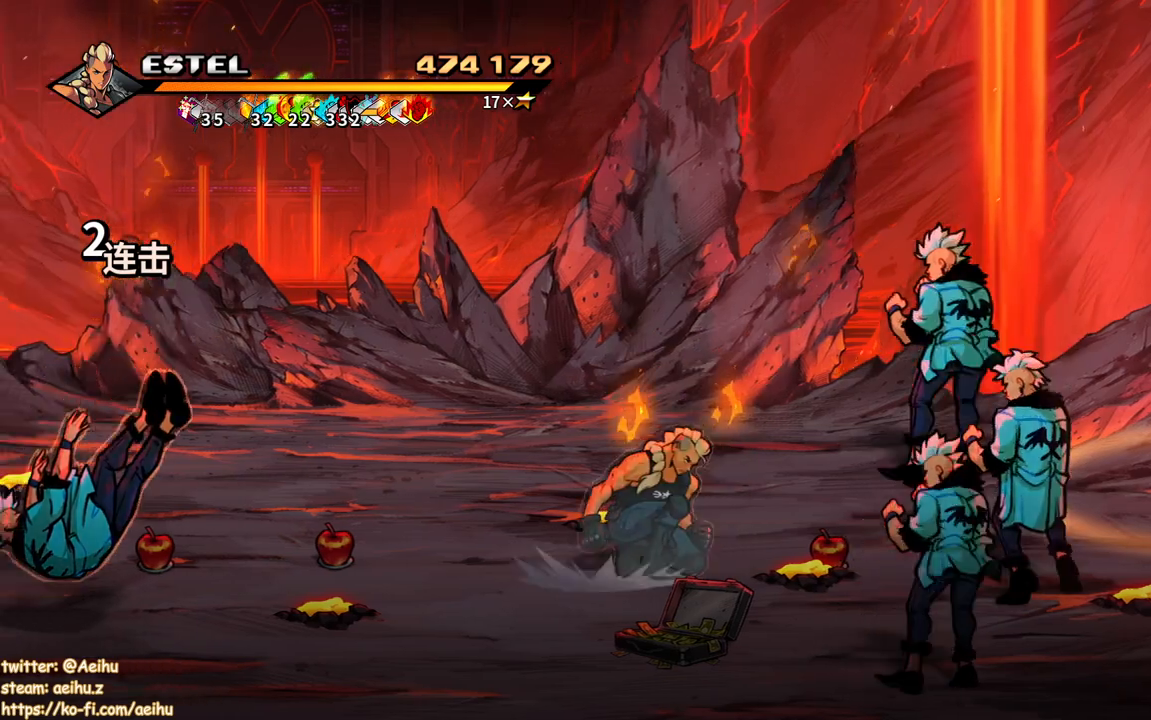
{"buttons": ["DPAD_UP"], "events": [[83, "DPAD_LEFT", "down"], [100, "DPAD_UP", "down"], [133, "DPAD_LEFT", "up"]]}
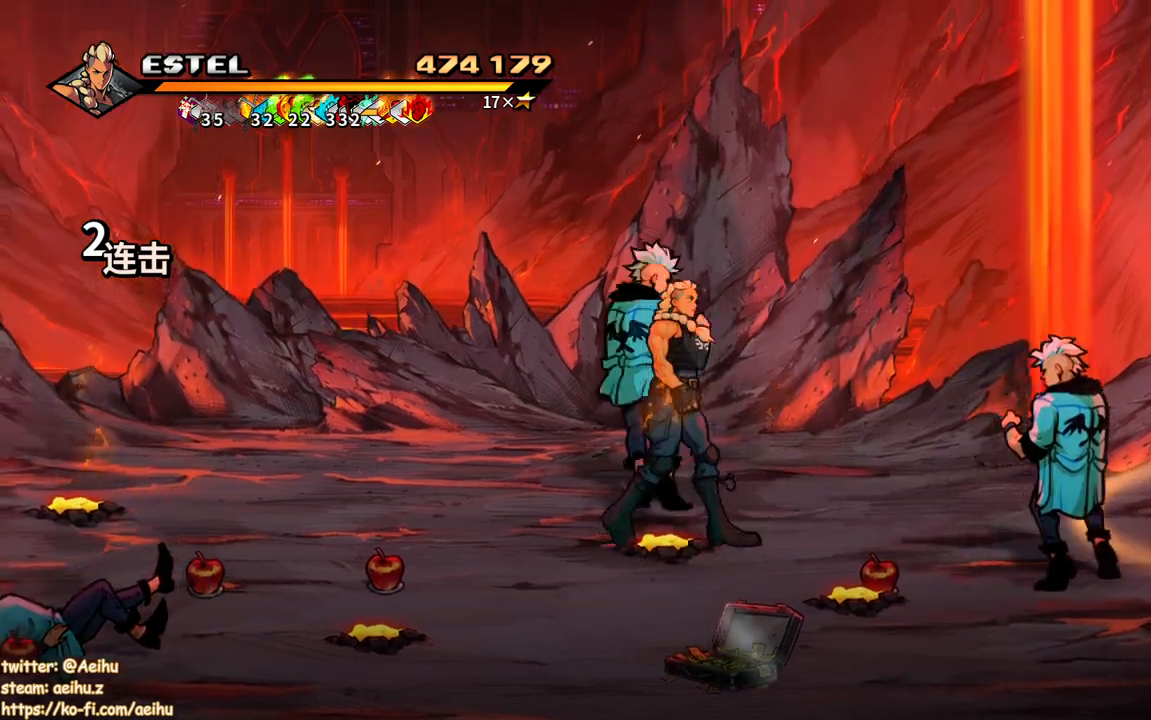
{"buttons": ["SQUARE", "DPAD_UP", "DPAD_LEFT"], "events": [[117, "DPAD_LEFT", "down"], [300, "SQUARE", "down"], [383, "SQUARE", "up"], [433, "SQUARE", "down"]]}
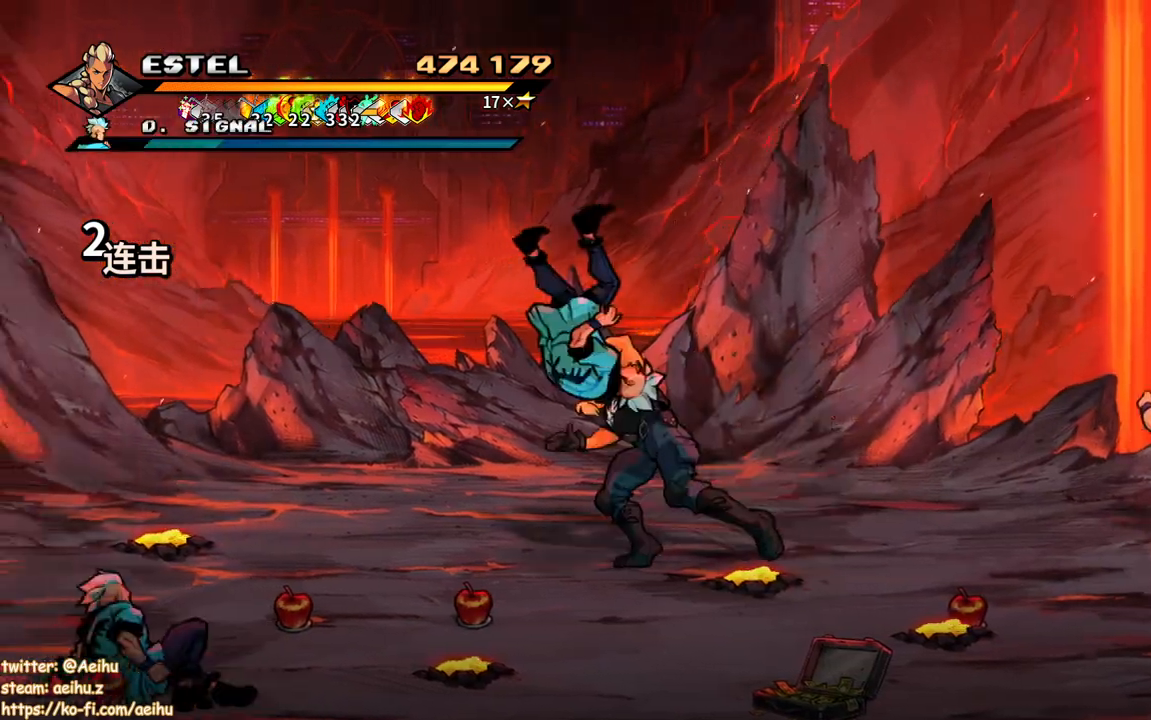
{"buttons": ["DPAD_UP", "DPAD_LEFT"], "events": [[33, "SQUARE", "up"], [83, "SQUARE", "down"], [100, "DPAD_UP", "up"], [133, "DPAD_LEFT", "up"], [217, "SQUARE", "up"], [333, "DPAD_LEFT", "down"], [350, "DPAD_UP", "down"]]}
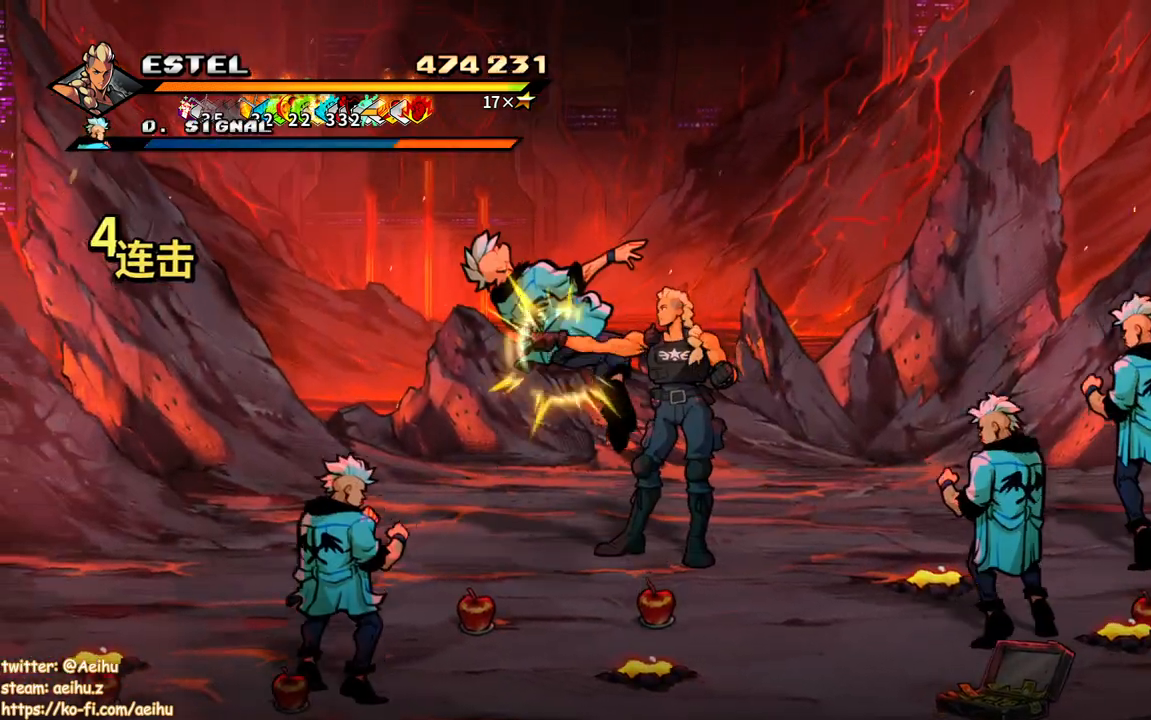
{"buttons": ["SQUARE", "DPAD_RIGHT"], "events": [[17, "DPAD_UP", "up"], [33, "DPAD_LEFT", "up"], [100, "DPAD_RIGHT", "down"], [150, "DPAD_RIGHT", "up"], [183, "DPAD_RIGHT", "down"], [267, "SQUARE", "down"]]}
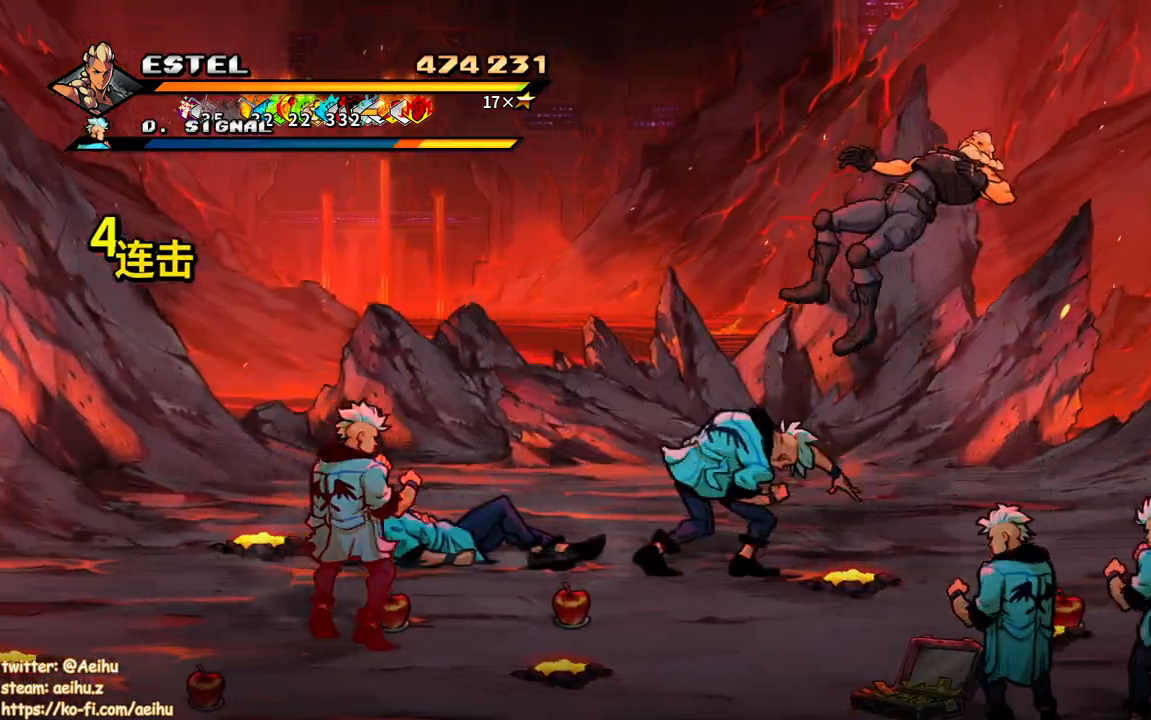
{"buttons": [], "events": [[50, "SQUARE", "up"], [67, "DPAD_RIGHT", "up"], [267, "DPAD_LEFT", "down"], [367, "CROSS", "down"], [500, "CROSS", "up"], [500, "DPAD_LEFT", "up"]]}
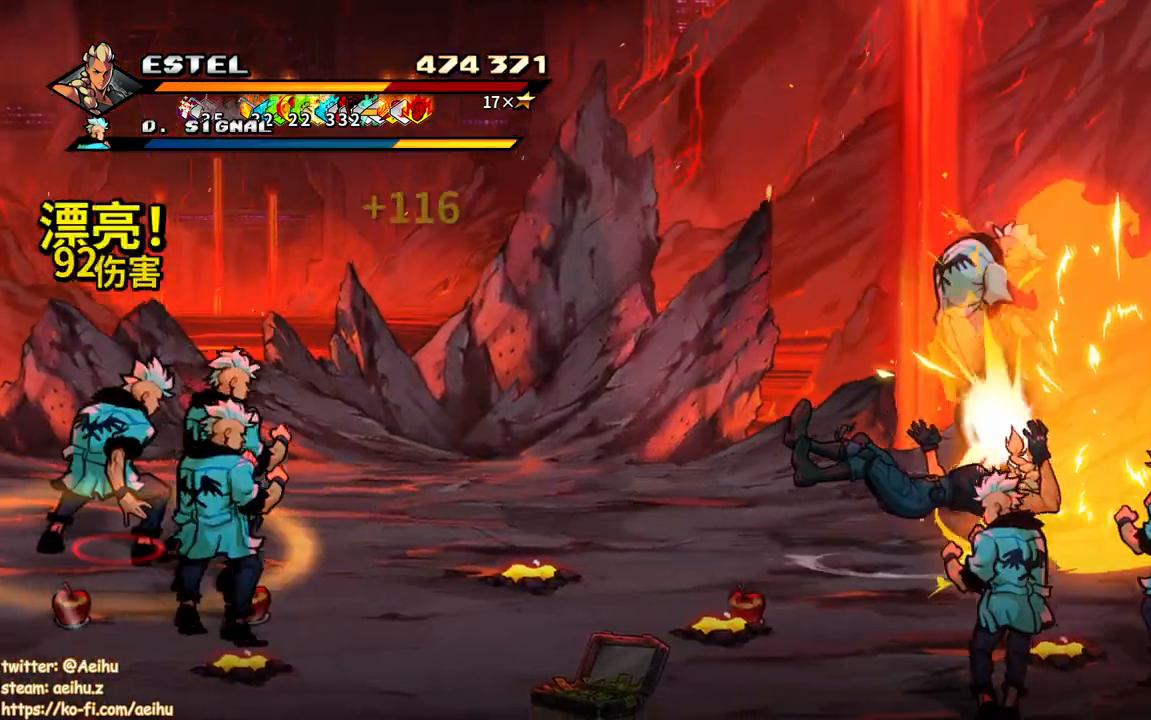
{"buttons": [], "events": [[100, "DPAD_LEFT", "down"], [167, "DPAD_LEFT", "up"], [250, "DPAD_LEFT", "down"], [417, "DPAD_LEFT", "up"]]}
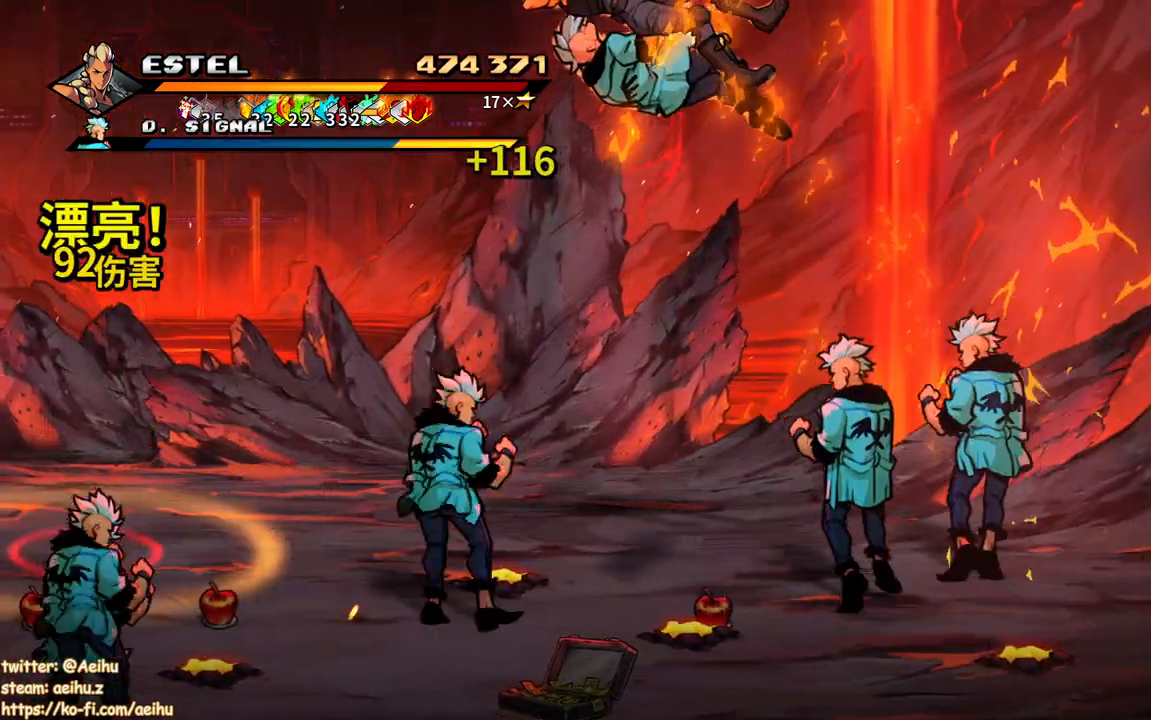
{"buttons": ["CROSS"], "events": [[167, "CROSS", "down"], [167, "DPAD_LEFT", "down"], [200, "SQUARE", "down"], [300, "DPAD_LEFT", "up"], [300, "SQUARE", "up"]]}
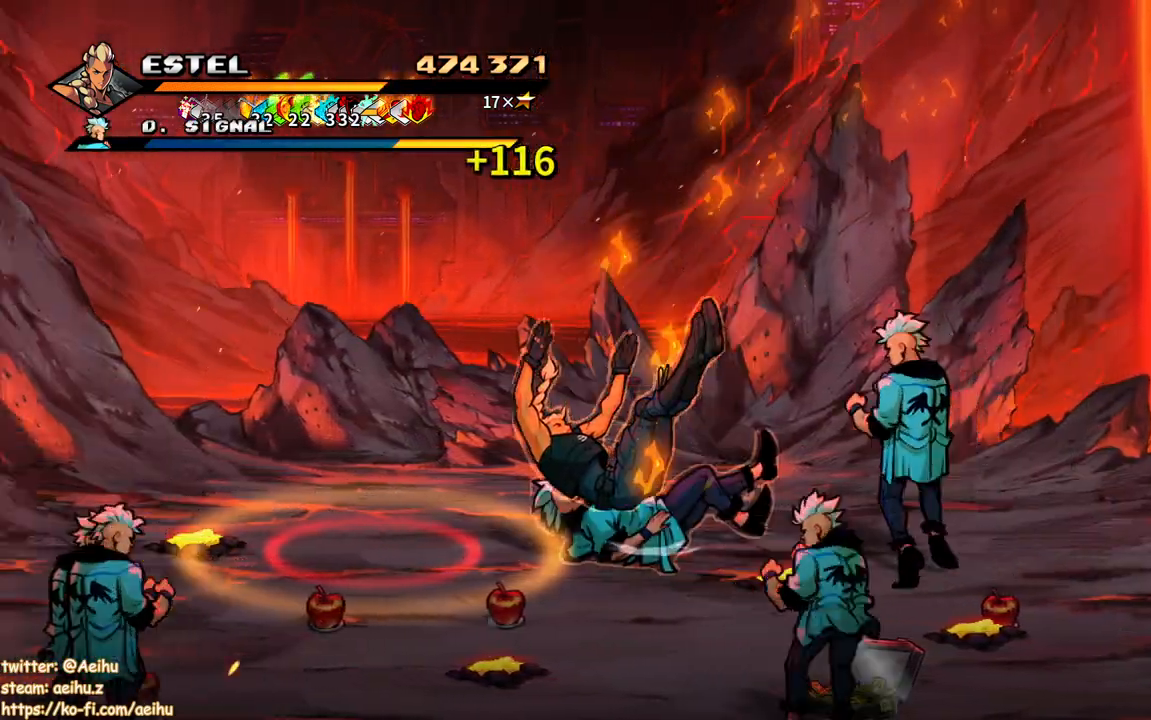
{"buttons": ["DPAD_RIGHT"], "events": [[133, "SQUARE", "down"], [217, "SQUARE", "up"], [450, "CROSS", "up"], [467, "DPAD_RIGHT", "down"]]}
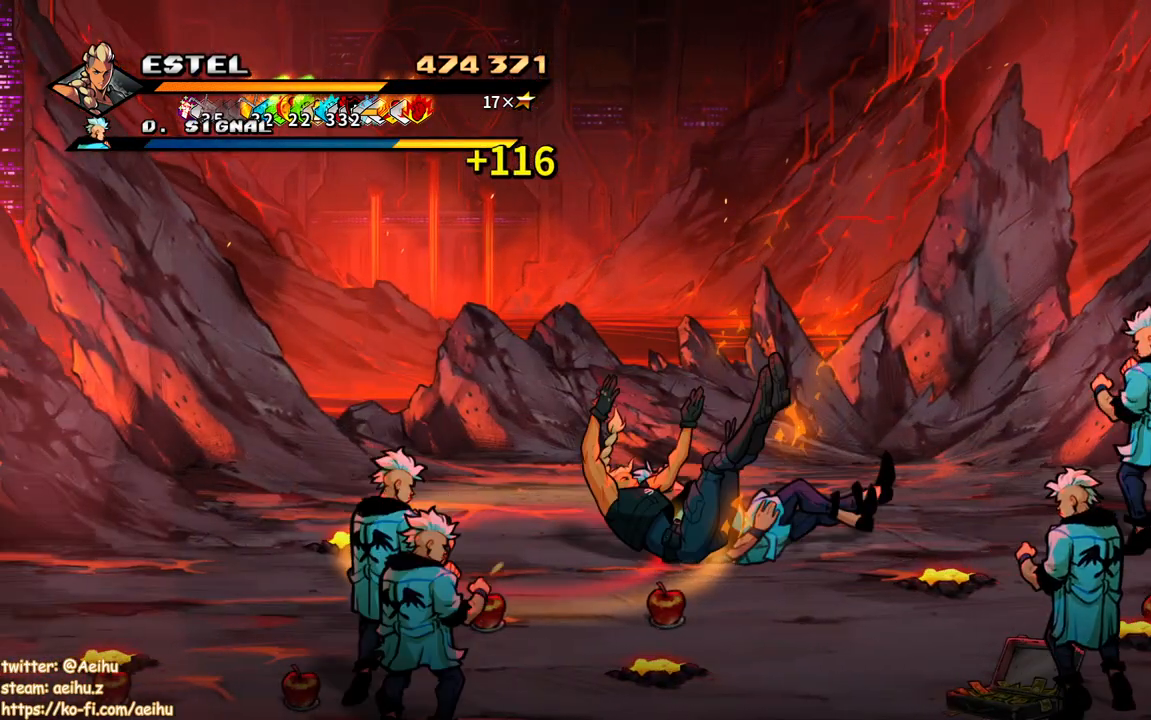
{"buttons": ["DPAD_RIGHT"], "events": [[33, "SQUARE", "down"], [100, "DPAD_RIGHT", "up"], [133, "SQUARE", "up"], [200, "DPAD_RIGHT", "down"]]}
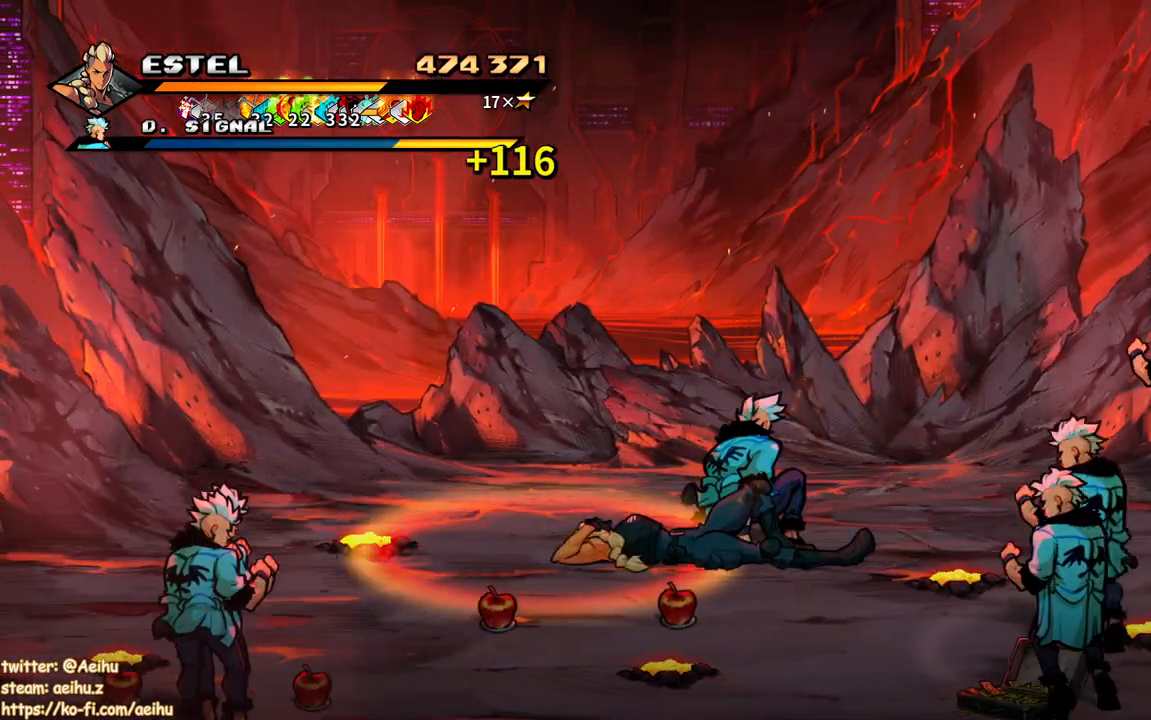
{"buttons": ["SQUARE"], "events": [[200, "DPAD_RIGHT", "up"], [267, "DPAD_RIGHT", "down"], [317, "DPAD_RIGHT", "up"], [400, "DPAD_RIGHT", "down"], [417, "SQUARE", "down"], [450, "DPAD_RIGHT", "up"]]}